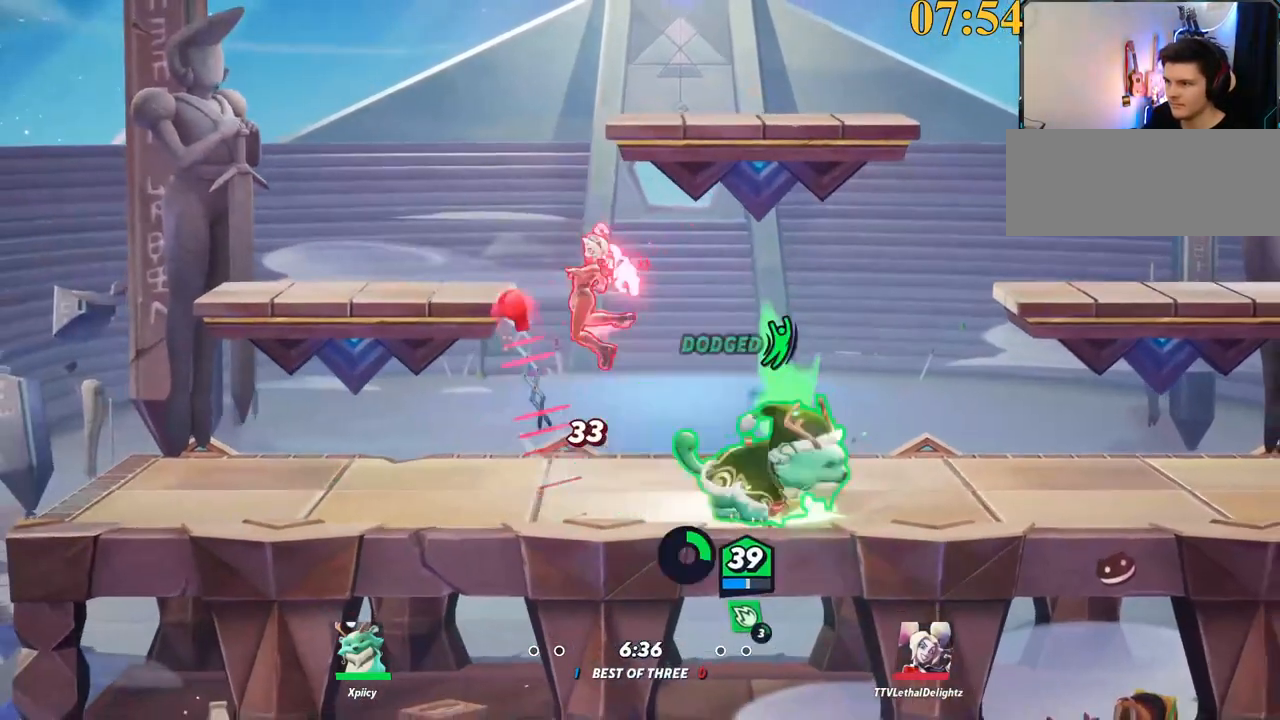
Gameplay with keyboard; each line is a JSON object with the keys held at the frame after it. "events" lists presses ("down") and releases ("up") of ".", "/", "0", "1", "2", "3", "4", "5", "6", "7", "8", "9", "a", "alt_l", "alt_r", "b", "backslash", "backspace", "c", "caps_lock", "comma", "ctrl_l", "ctrl_r", "d", "e", "equals", "f", "g", "h", "i", "j", "k", "l", "lbracket", "m", "minus", "n", "o", "p", "q", "quote", "r", "rbracket", "return", "s", "semicolon", "shift_l", "shift_r", "space", "super", "t", "tab", "tilde", "u", "v", "w", "x", "y" and "z" between this image and that frame as [ms after this image, input, new state], when the widget could be followed in between. No other keys are recorded. Mouse input is not recorded.
{"keys": ["backslash", "d"], "events": [[17, "backspace", "down"], [67, "a", "down"], [67, "backspace", "up"], [150, "w", "up"], [250, "a", "up"], [250, "d", "down"], [434, "backslash", "down"]]}
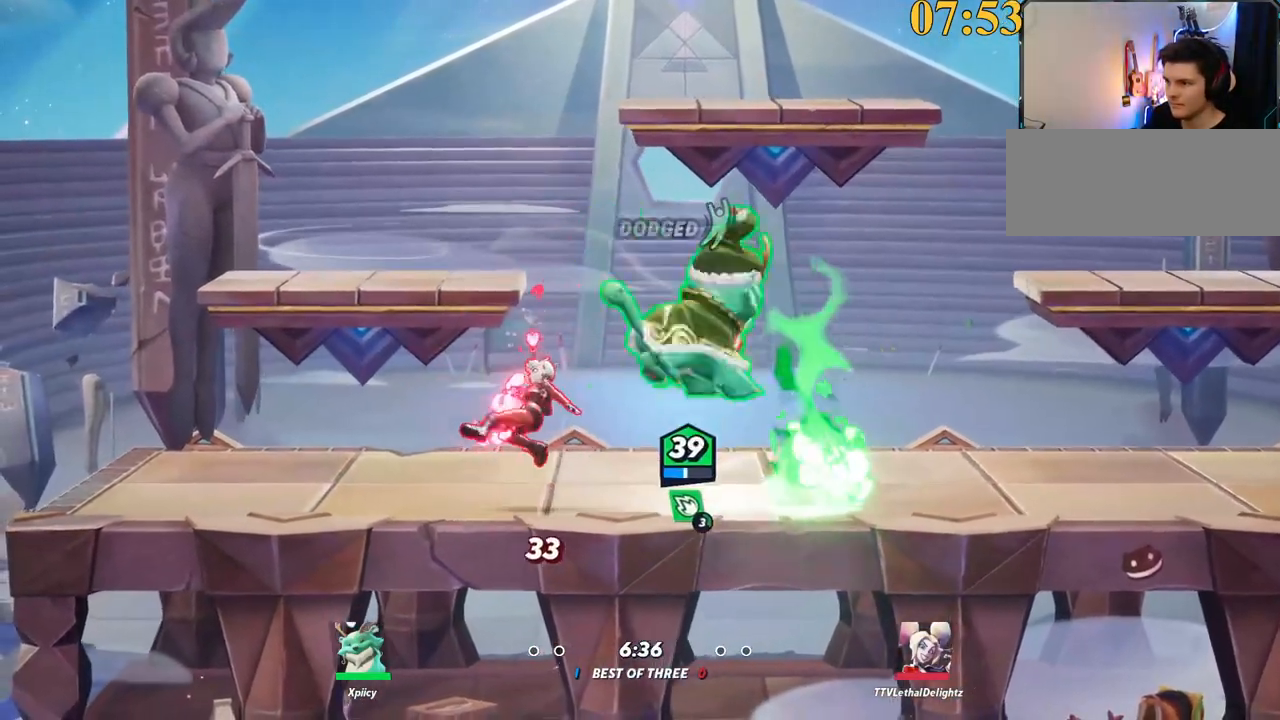
{"keys": ["a", "p", "s"], "events": [[117, "space", "down"], [167, "backslash", "up"], [217, "space", "up"], [267, "a", "down"], [267, "d", "up"], [267, "p", "down"], [400, "s", "down"]]}
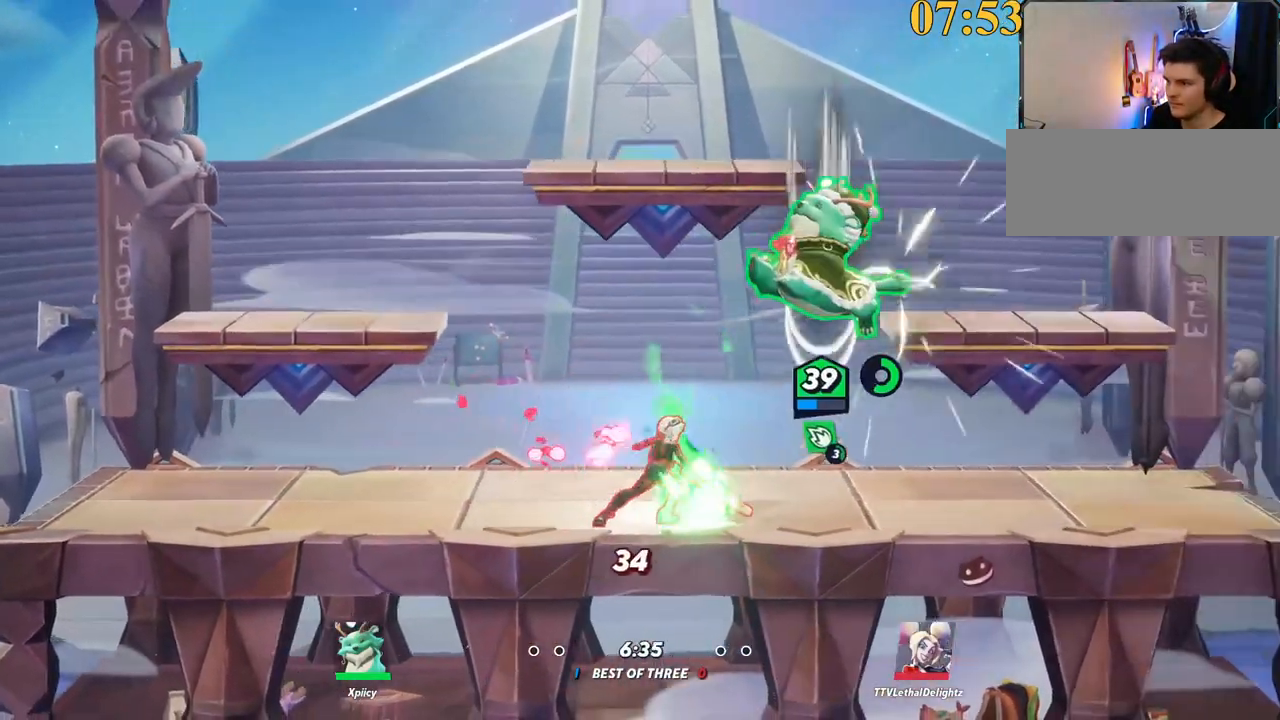
{"keys": ["a", "d"], "events": [[134, "p", "up"], [317, "s", "up"], [500, "d", "down"]]}
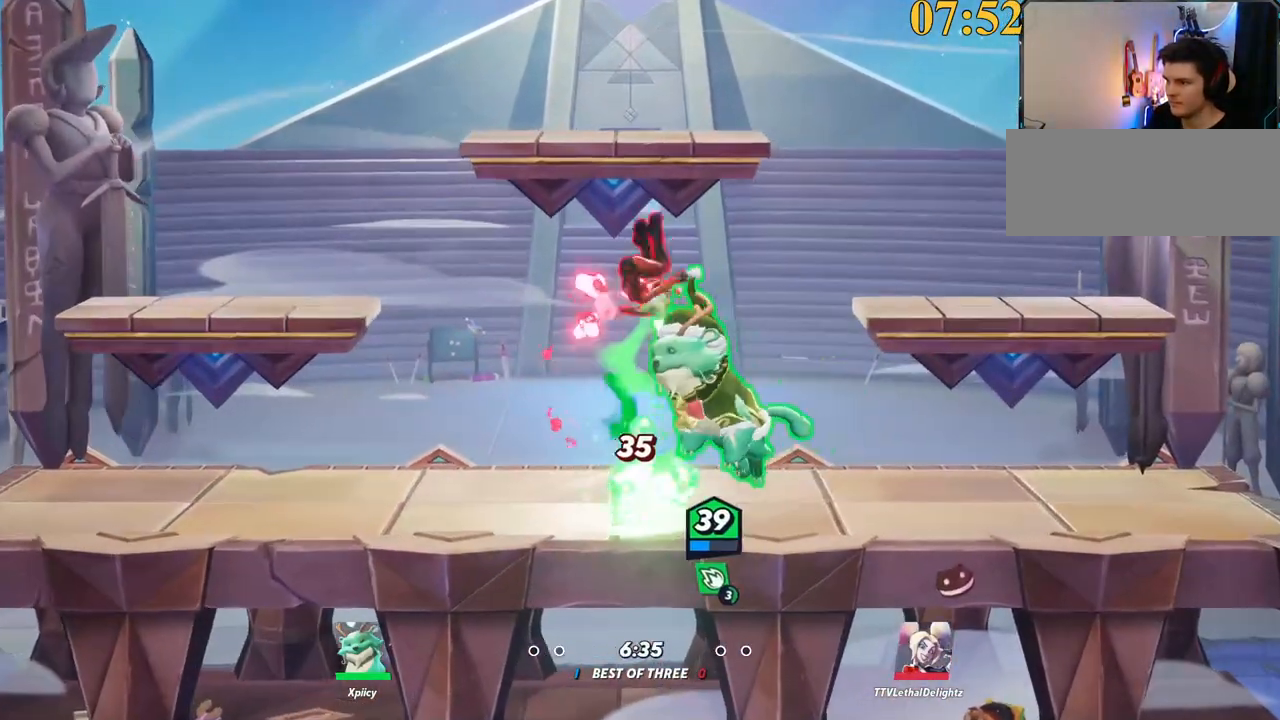
{"keys": ["a", "w"], "events": [[50, "backslash", "down"], [150, "backslash", "up"], [184, "backspace", "down"], [184, "w", "down"], [234, "a", "up"], [234, "backspace", "up"], [334, "d", "up"], [384, "a", "down"]]}
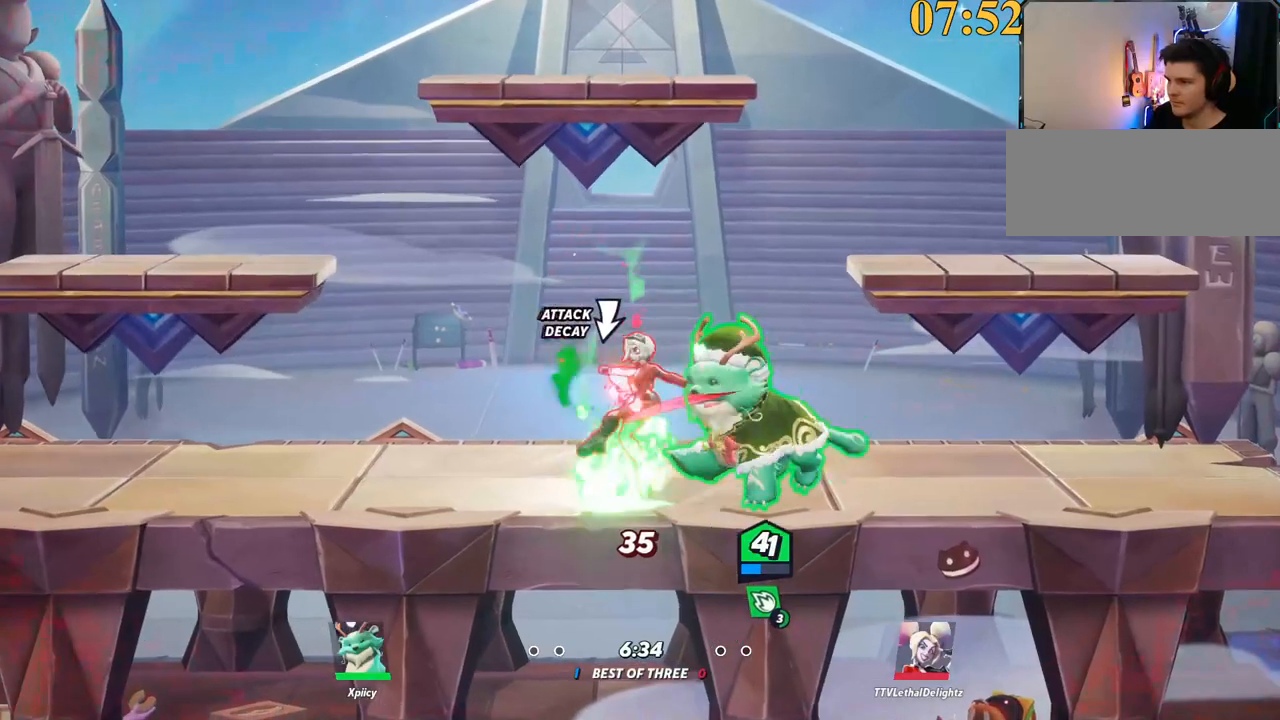
{"keys": ["d"], "events": [[67, "a", "up"], [117, "d", "down"], [150, "w", "up"], [250, "backslash", "down"], [350, "backslash", "up"]]}
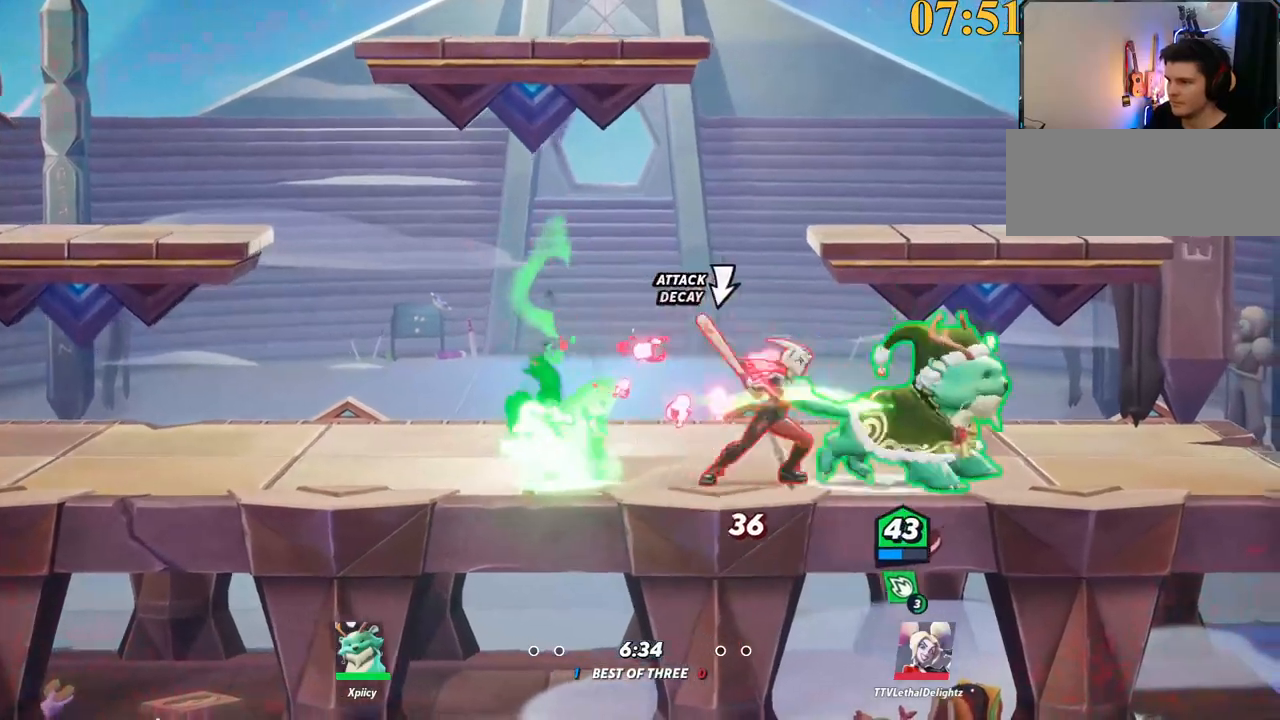
{"keys": ["backslash", "d", "space"], "events": [[84, "backslash", "down"], [167, "backslash", "up"], [450, "backslash", "down"], [500, "space", "down"]]}
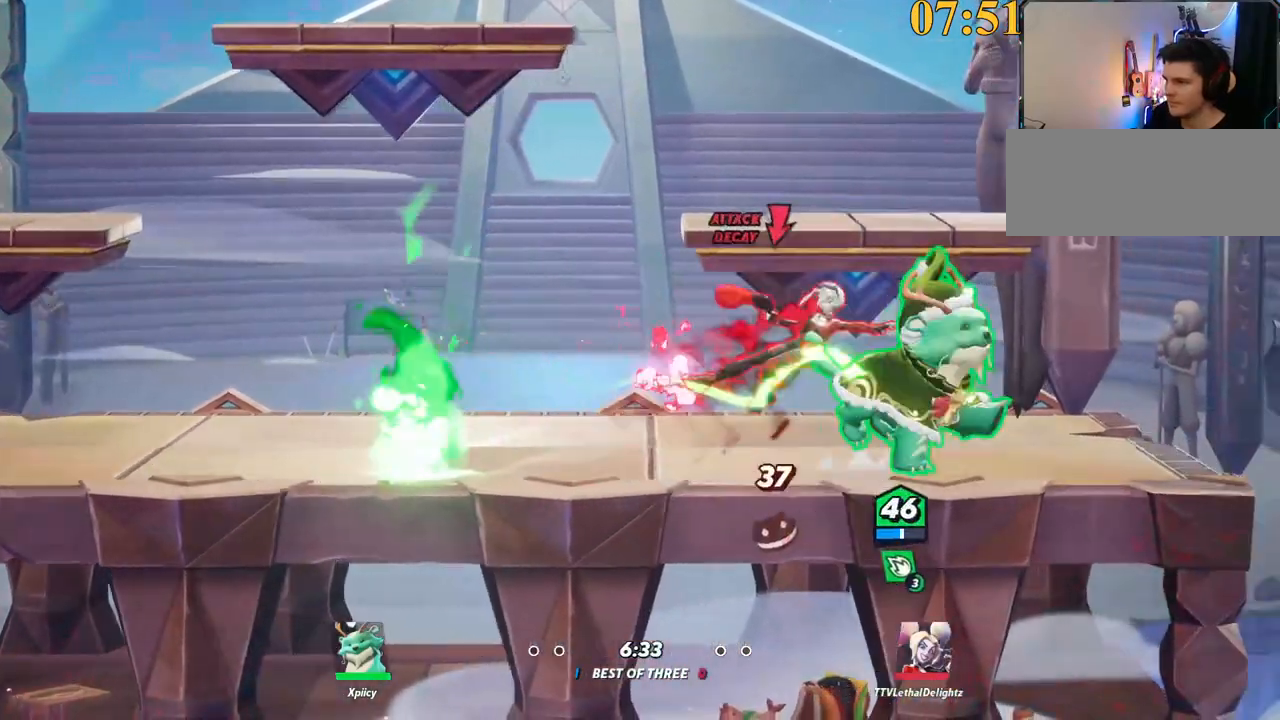
{"keys": ["d", "s"], "events": [[50, "backslash", "up"], [84, "space", "up"], [184, "space", "down"], [317, "space", "up"], [400, "s", "down"]]}
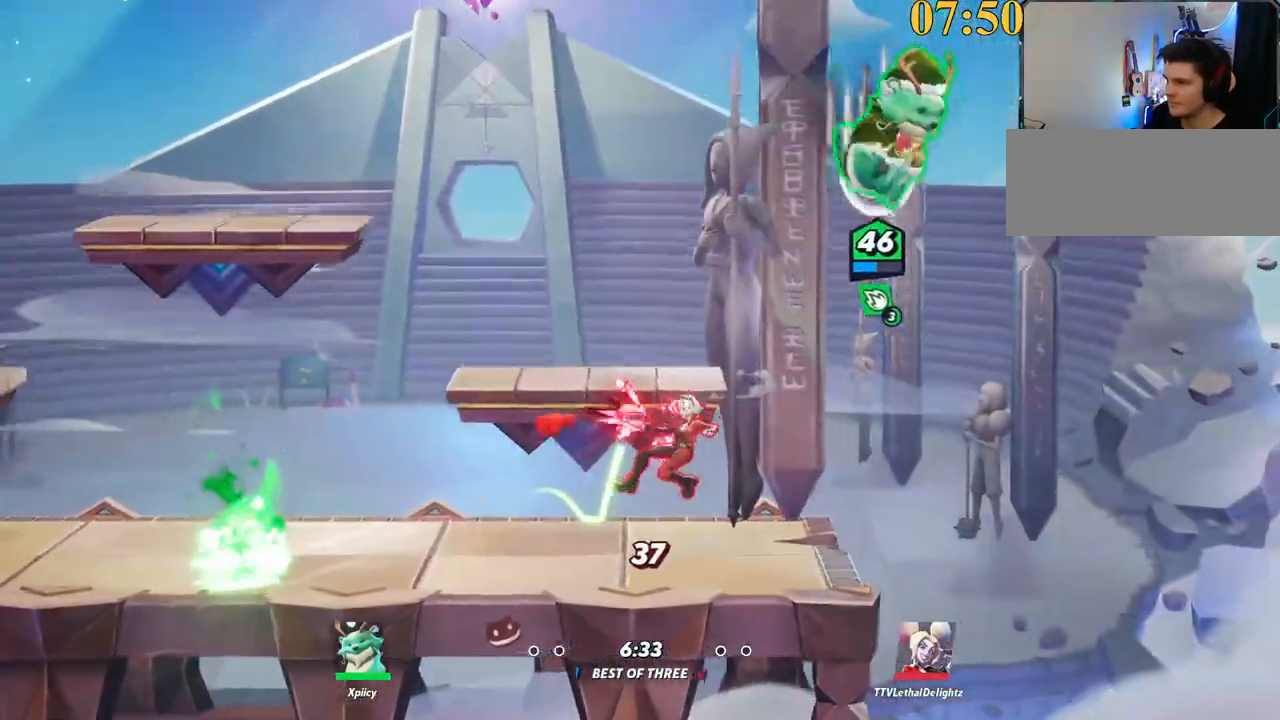
{"keys": ["a", "s"], "events": [[50, "a", "down"], [100, "d", "up"], [234, "semicolon", "down"], [367, "semicolon", "up"]]}
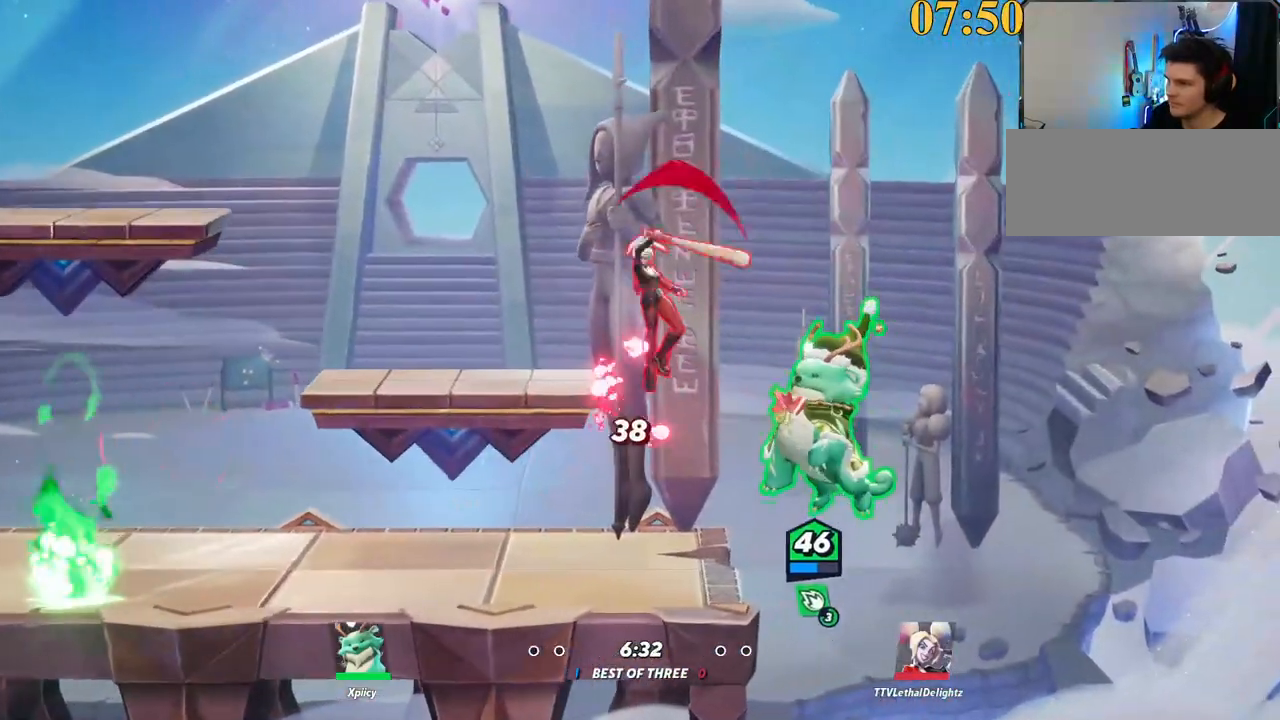
{"keys": ["a", "backslash"], "events": [[67, "s", "up"], [434, "backslash", "down"]]}
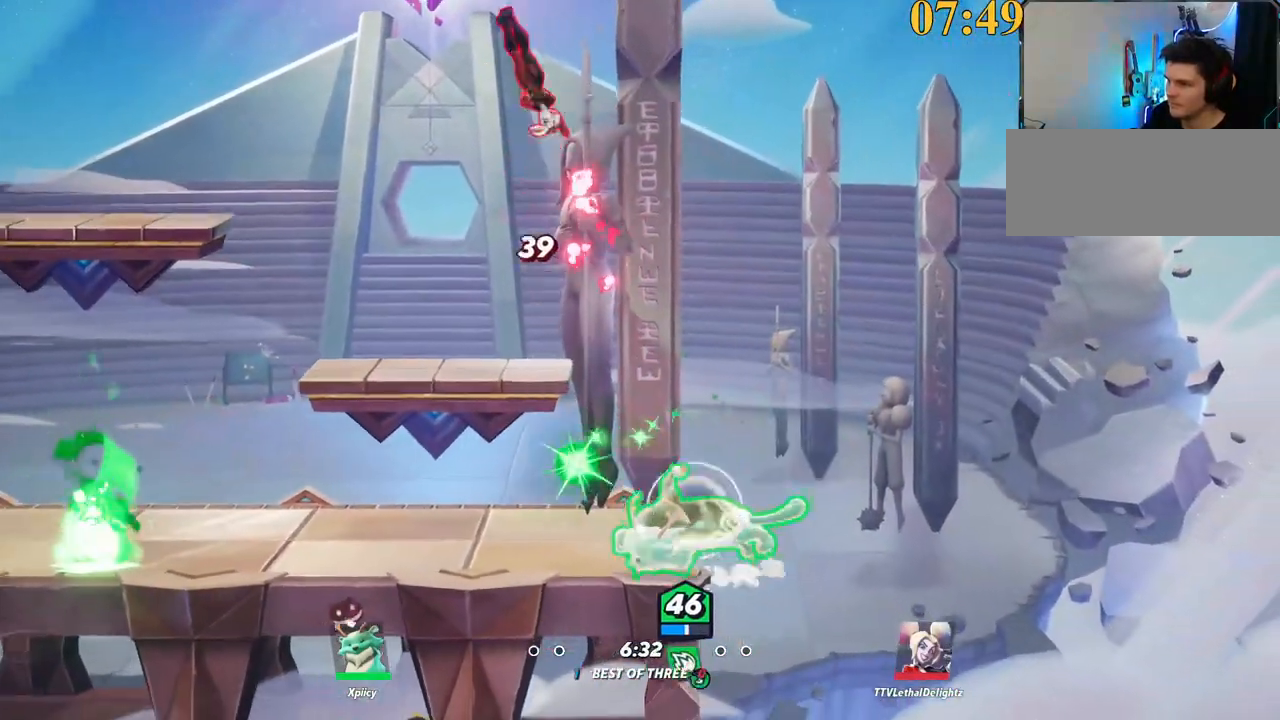
{"keys": ["a", "w"], "events": [[67, "backslash", "up"], [167, "backspace", "down"], [217, "w", "down"], [400, "backspace", "up"]]}
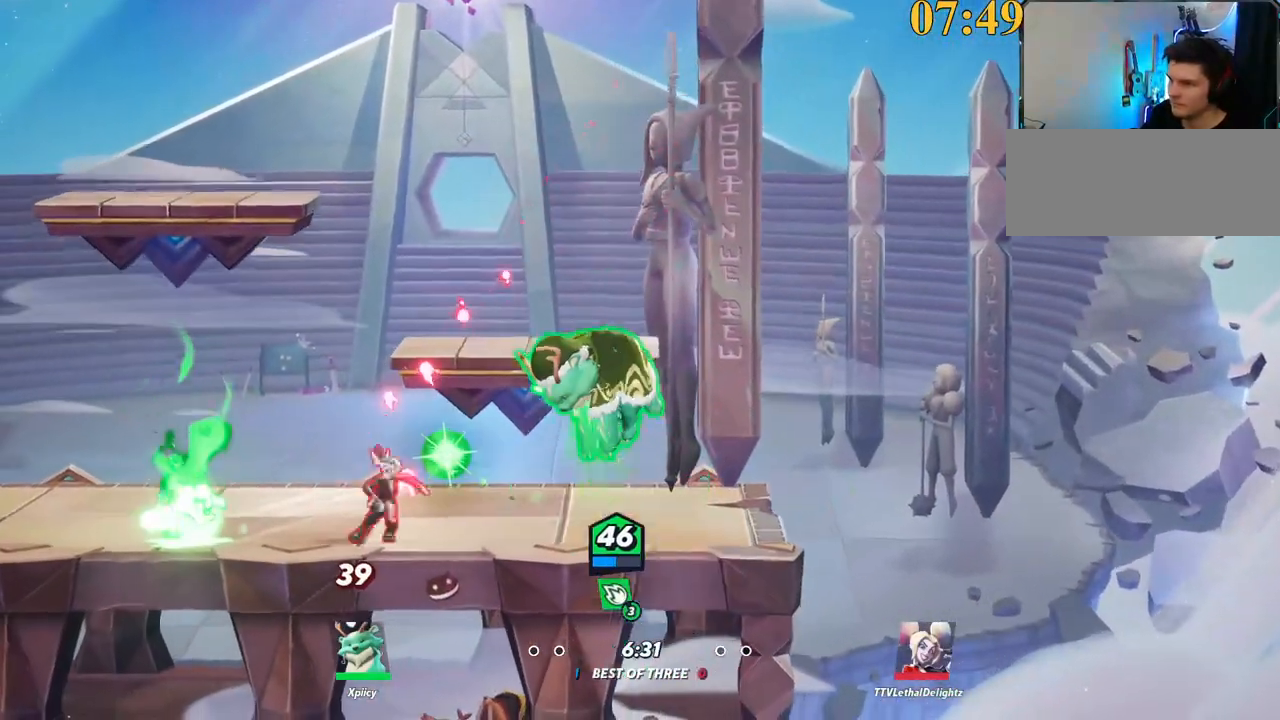
{"keys": ["a"], "events": [[217, "backslash", "down"], [367, "space", "down"], [400, "backslash", "up"], [400, "w", "up"], [500, "space", "up"]]}
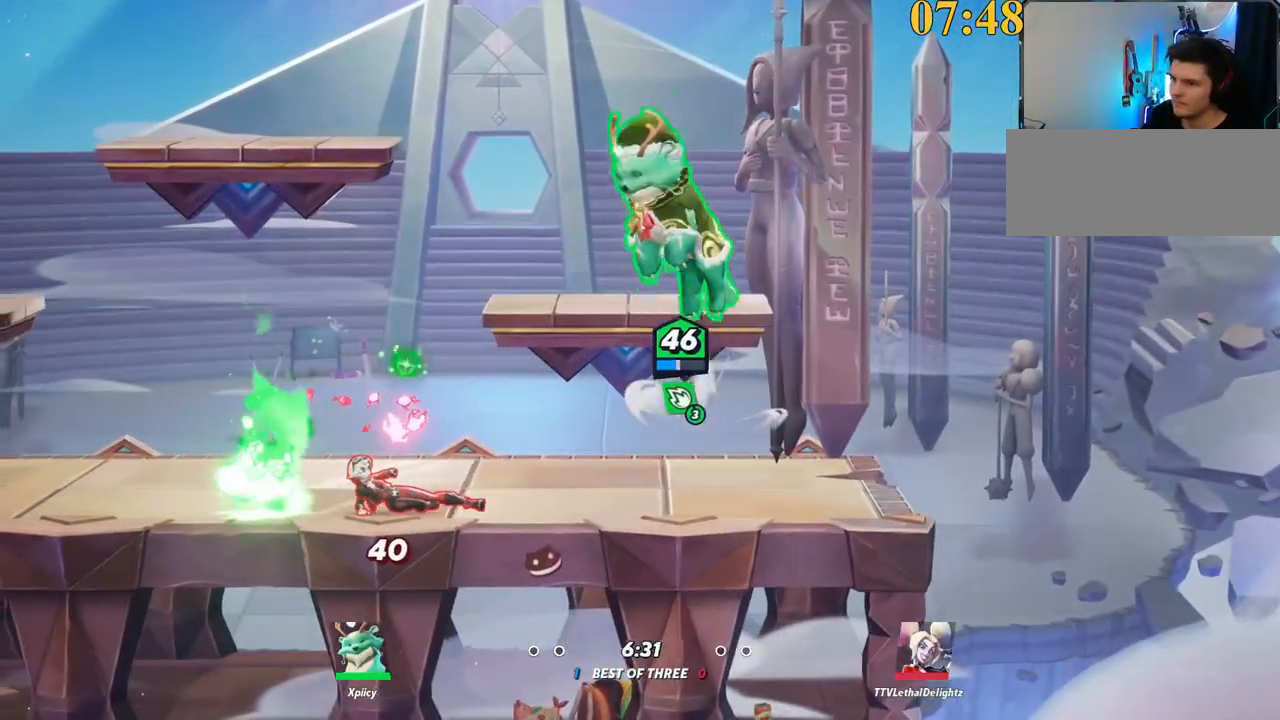
{"keys": ["a", "s"], "events": [[100, "p", "down"], [234, "s", "down"], [367, "p", "up"]]}
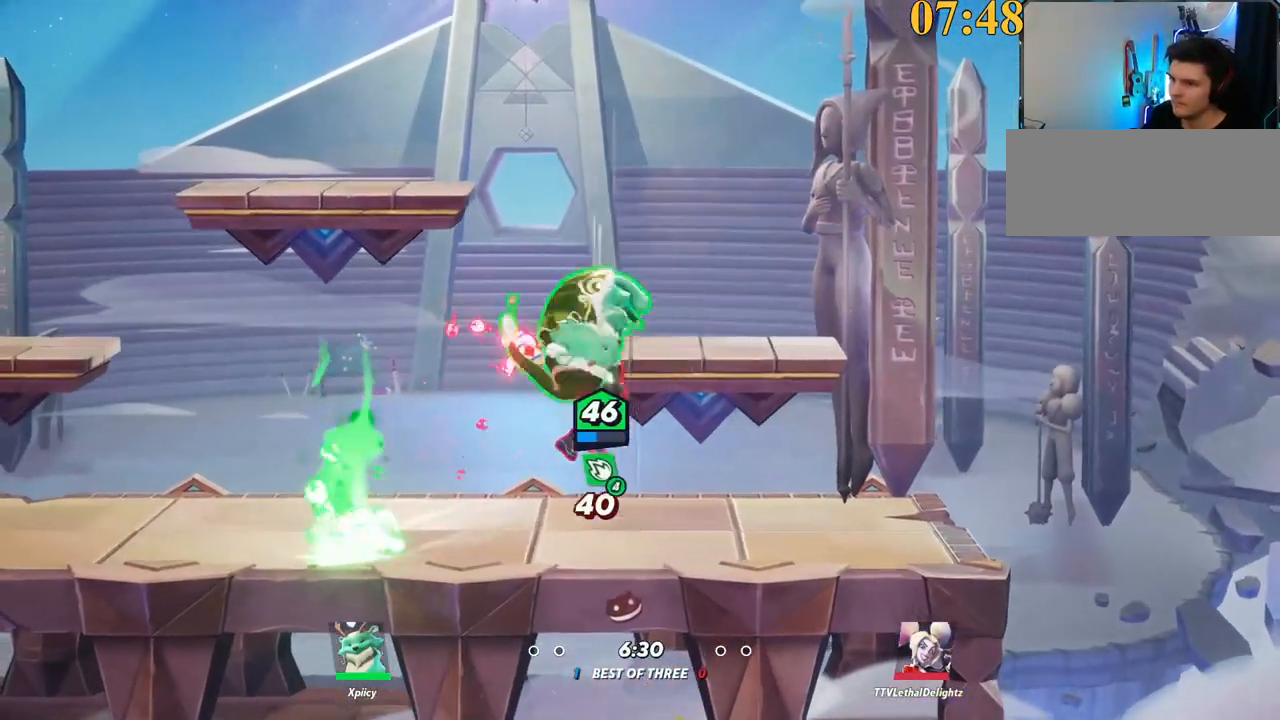
{"keys": ["a", "s"], "events": []}
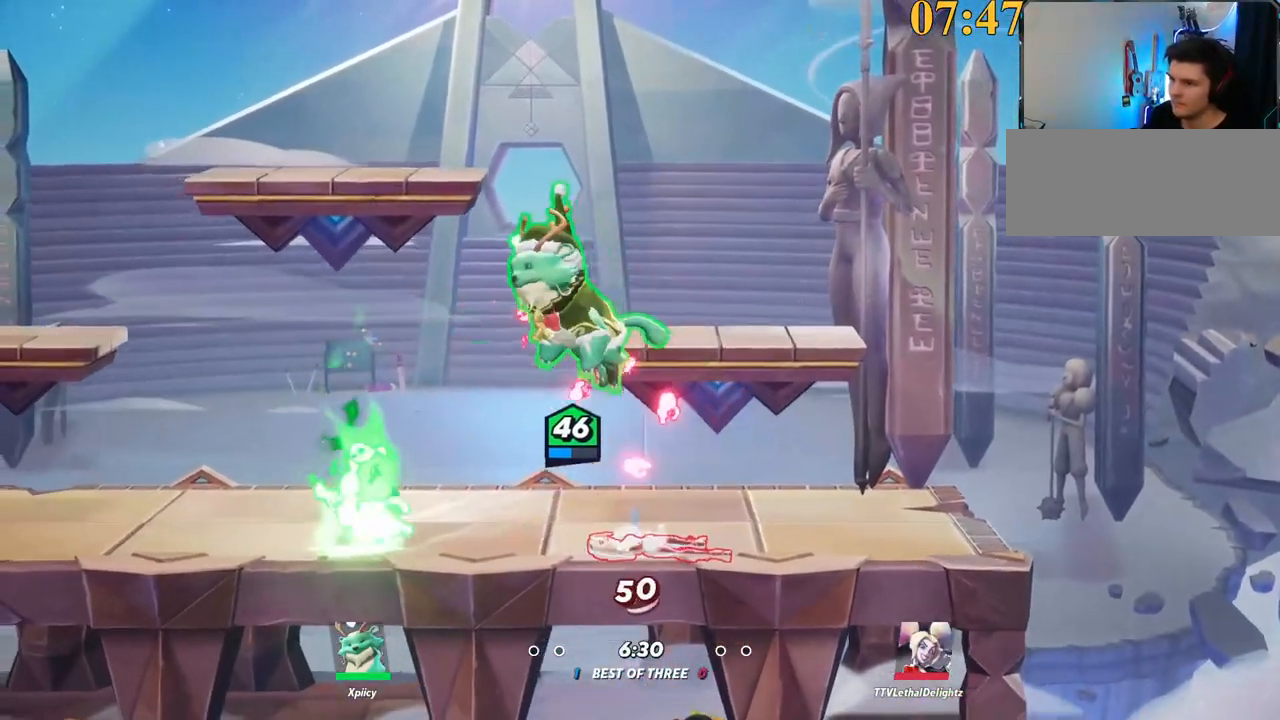
{"keys": ["d", "w"], "events": [[17, "d", "down"], [17, "s", "up"], [67, "a", "up"], [150, "backspace", "down"], [200, "d", "up"], [200, "w", "down"], [250, "d", "down"], [284, "backspace", "up"]]}
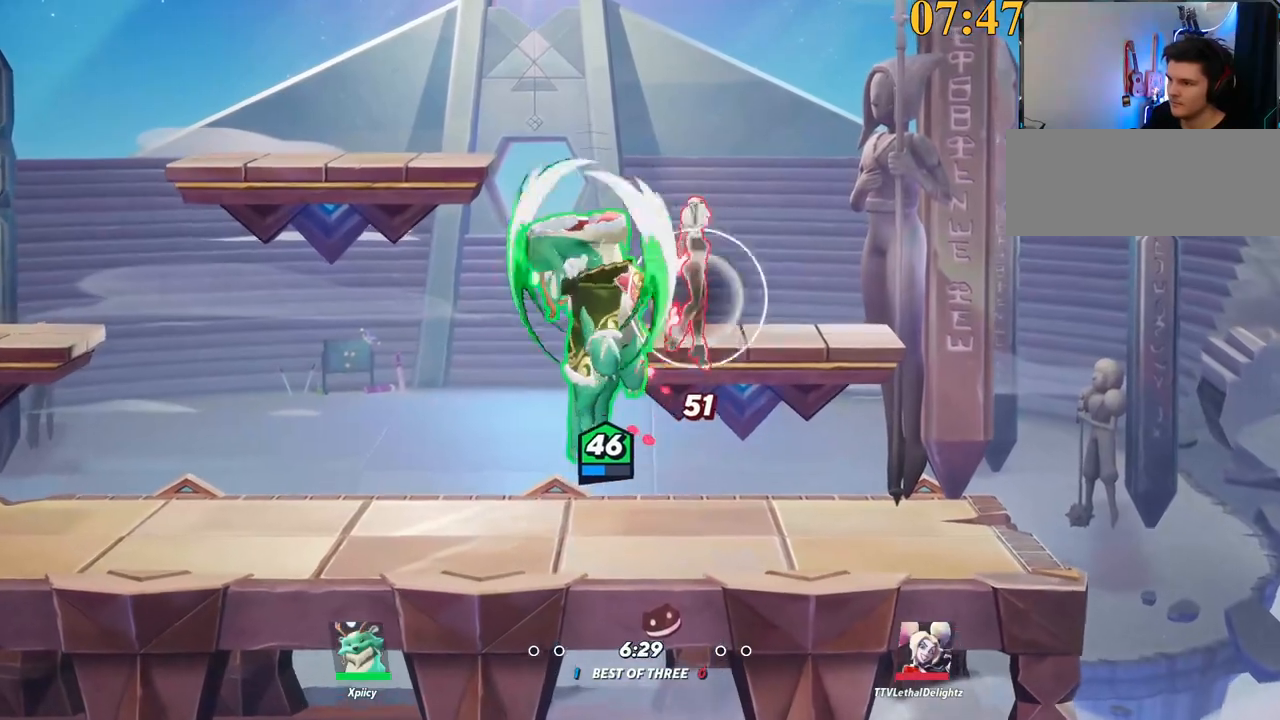
{"keys": ["a", "space"], "events": [[334, "backslash", "down"], [384, "a", "down"], [384, "w", "up"], [434, "d", "up"], [434, "space", "down"], [484, "backslash", "up"]]}
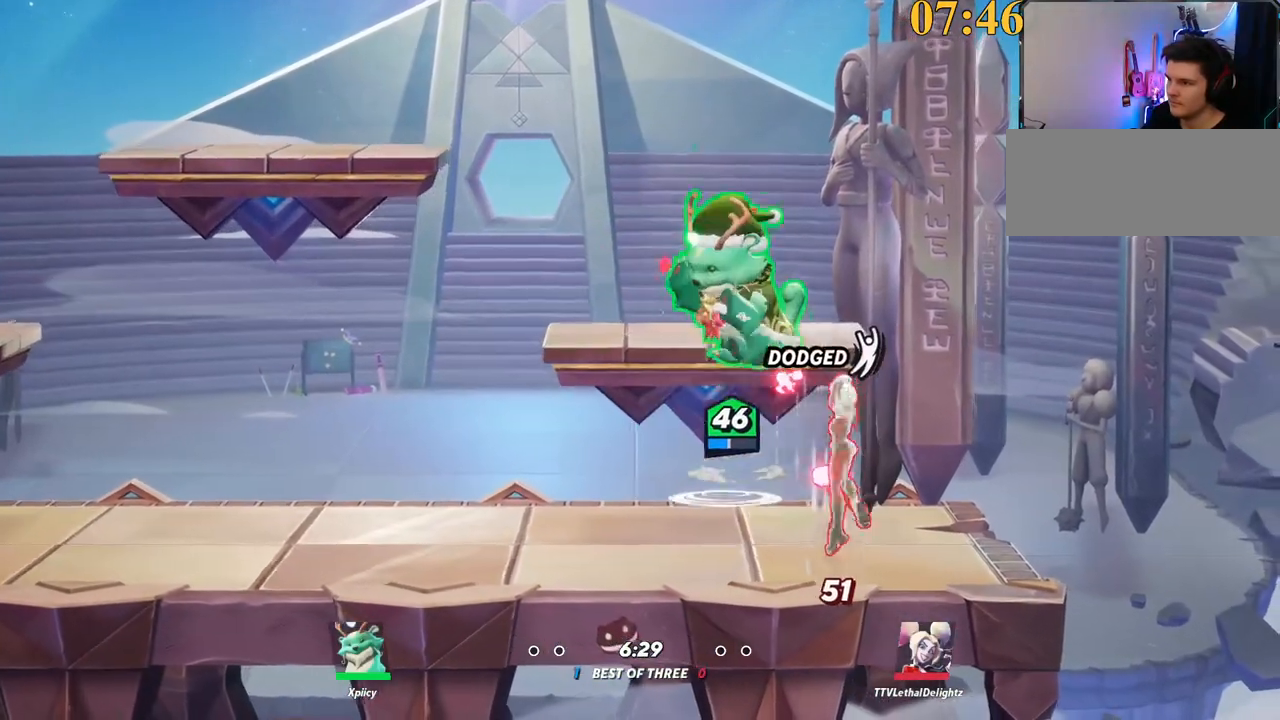
{"keys": ["d", "s"], "events": [[34, "space", "up"], [67, "p", "down"], [117, "a", "up"], [117, "d", "down"], [167, "s", "down"], [250, "p", "up"]]}
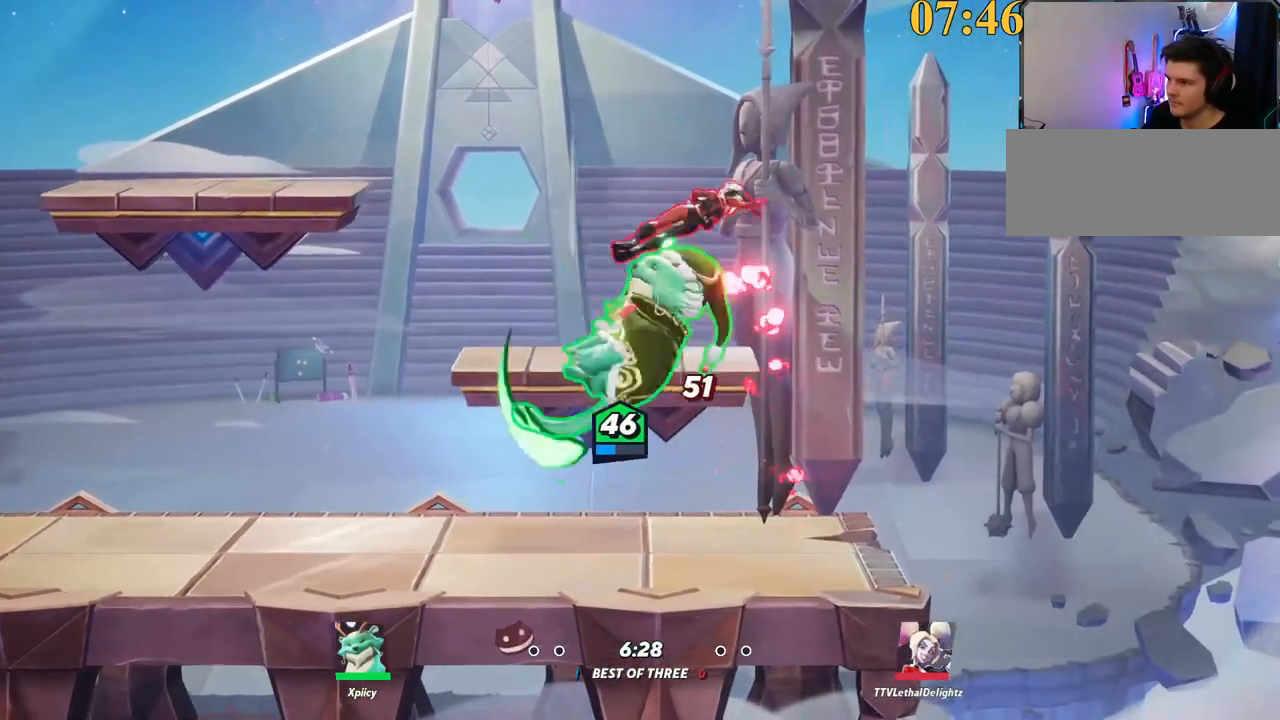
{"keys": ["a", "s"], "events": [[34, "a", "down"], [34, "d", "up"], [217, "backslash", "down"], [217, "s", "up"], [350, "backslash", "up"], [400, "backspace", "down"], [450, "s", "down"], [484, "backspace", "up"]]}
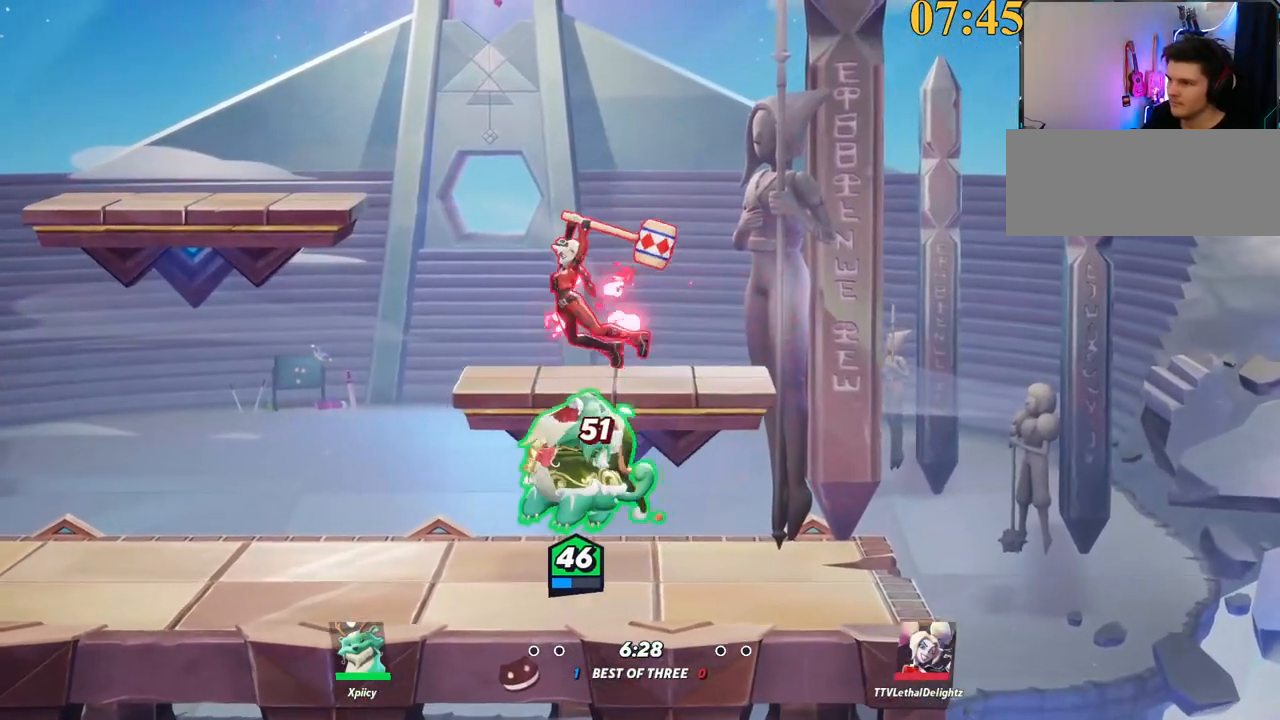
{"keys": ["a"], "events": [[34, "s", "up"], [184, "w", "down"], [500, "w", "up"]]}
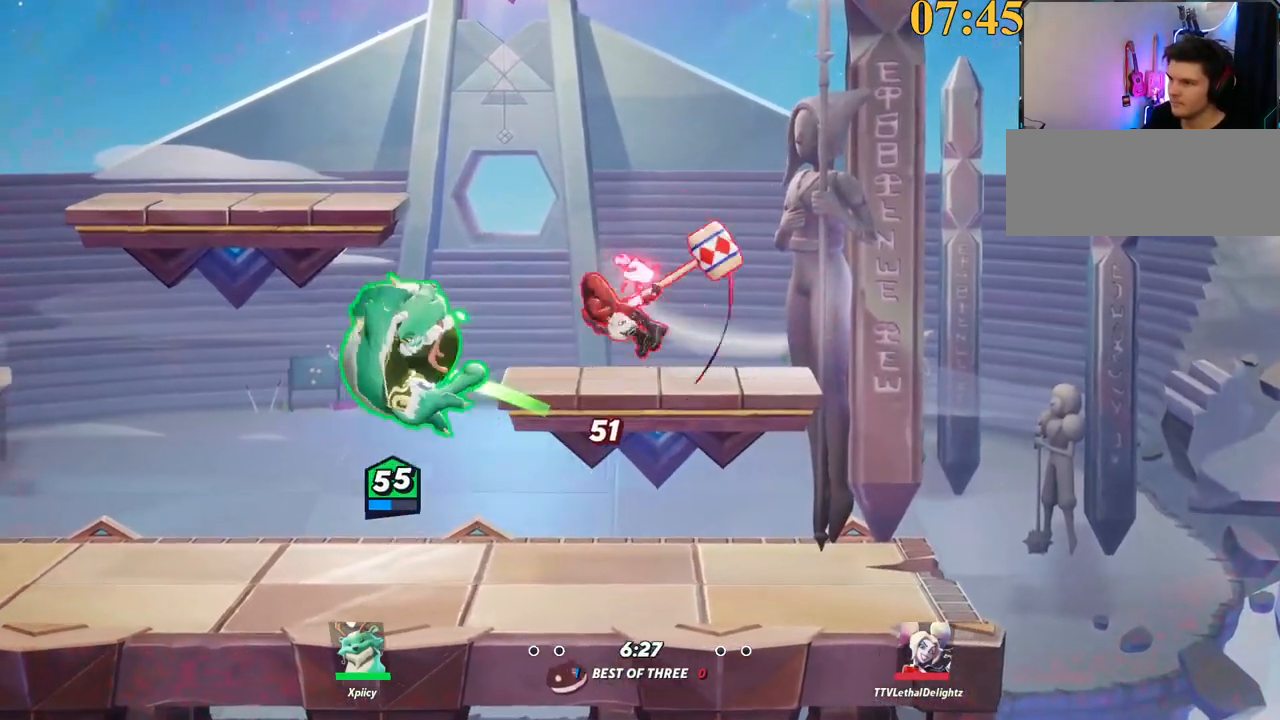
{"keys": ["a", "s"], "events": [[134, "s", "down"]]}
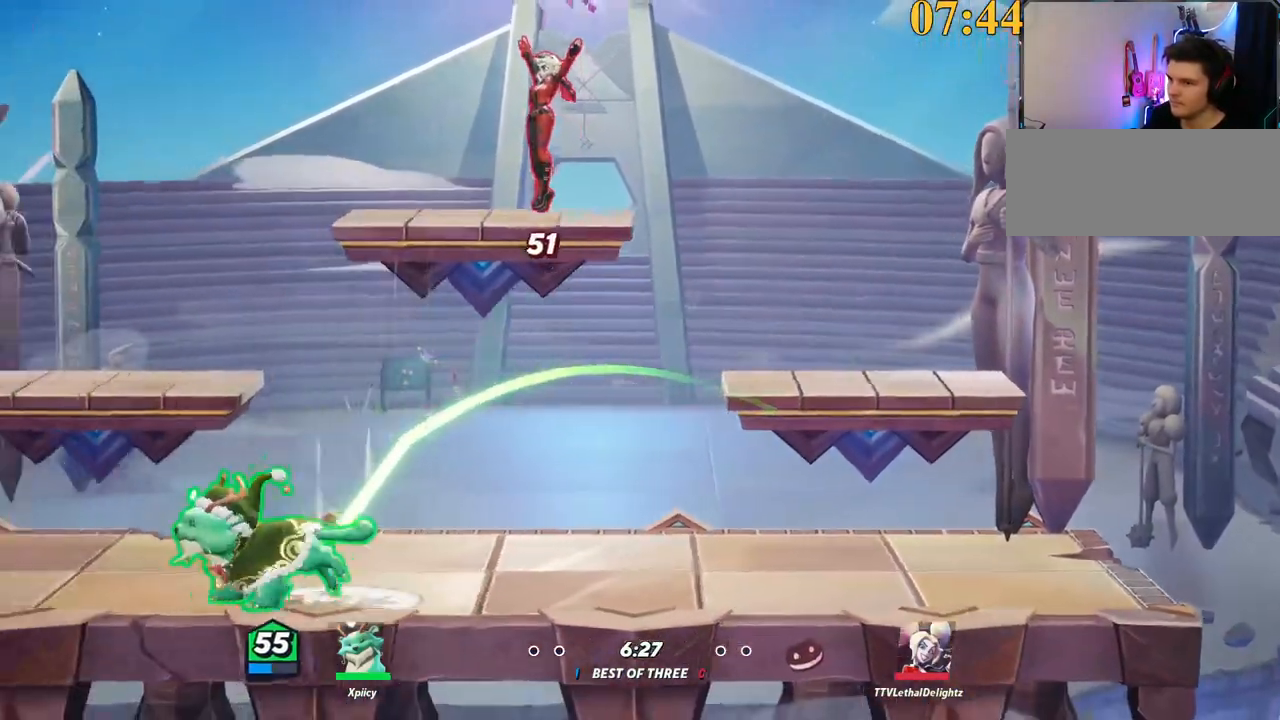
{"keys": ["d"], "events": [[17, "backslash", "down"], [17, "s", "up"], [284, "backslash", "up"], [334, "a", "up"], [334, "d", "down"], [334, "semicolon", "down"], [417, "semicolon", "up"]]}
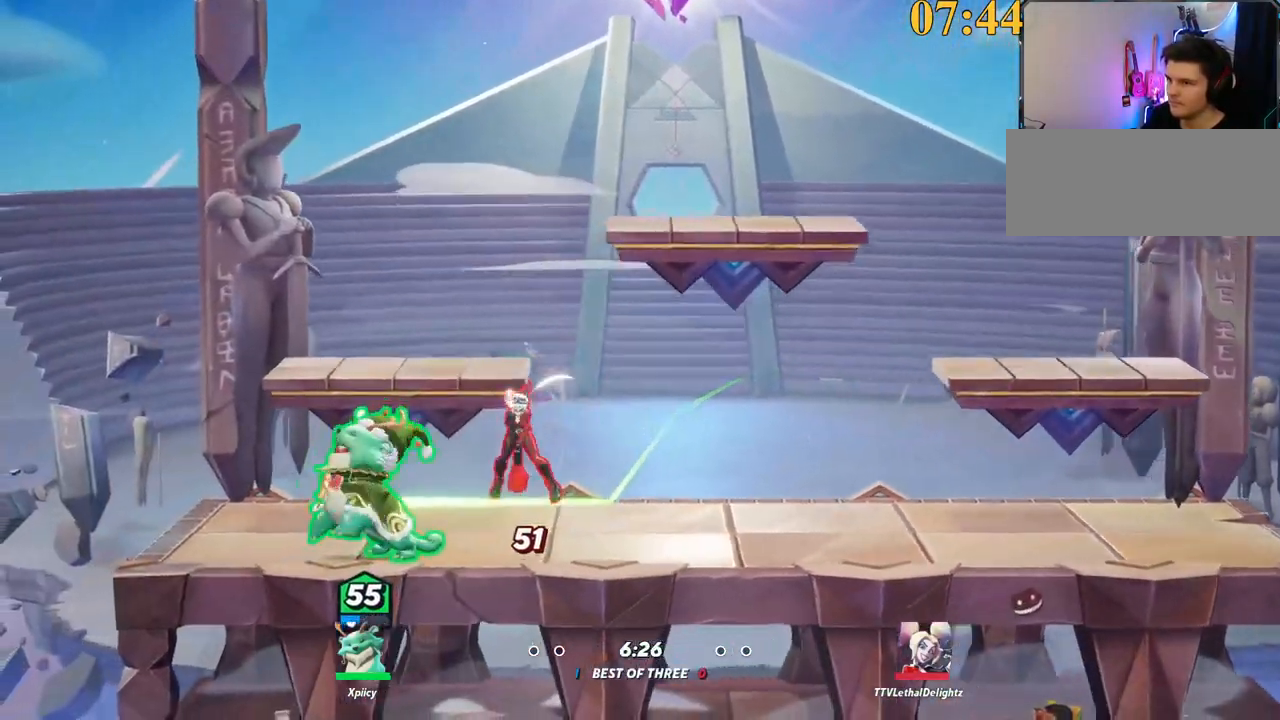
{"keys": ["a"], "events": [[234, "backslash", "down"], [484, "a", "down"], [484, "backslash", "up"], [484, "d", "up"]]}
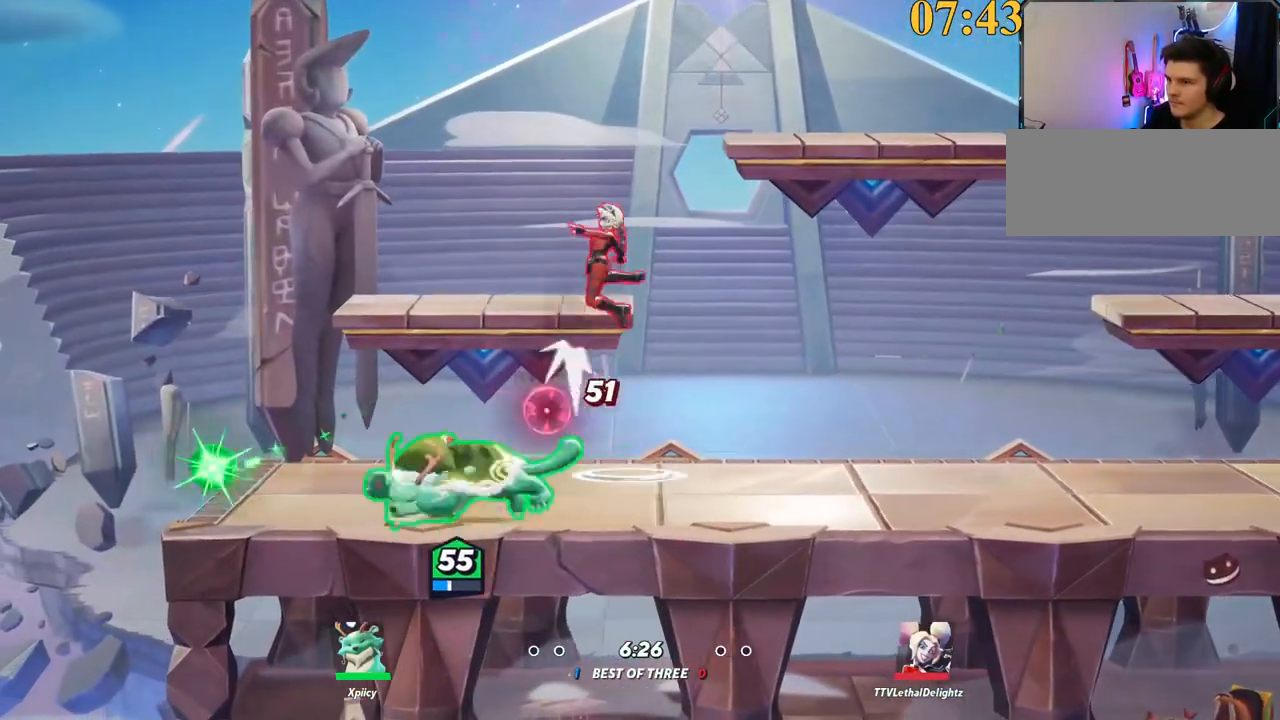
{"keys": ["a", "p", "s"], "events": [[167, "space", "down"], [250, "space", "up"], [350, "a", "up"], [350, "space", "down"], [400, "p", "down"], [400, "space", "up"], [434, "a", "down"], [484, "s", "down"]]}
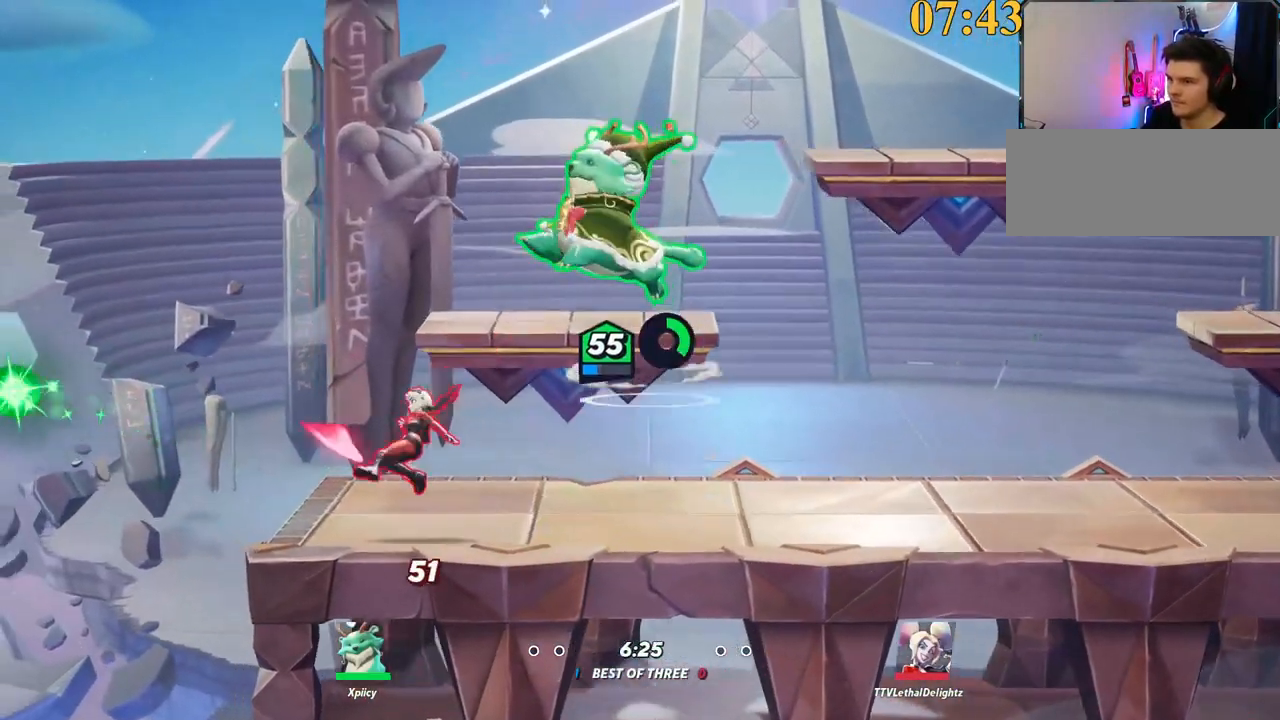
{"keys": ["d", "s"], "events": [[134, "p", "up"], [167, "a", "up"], [267, "d", "down"]]}
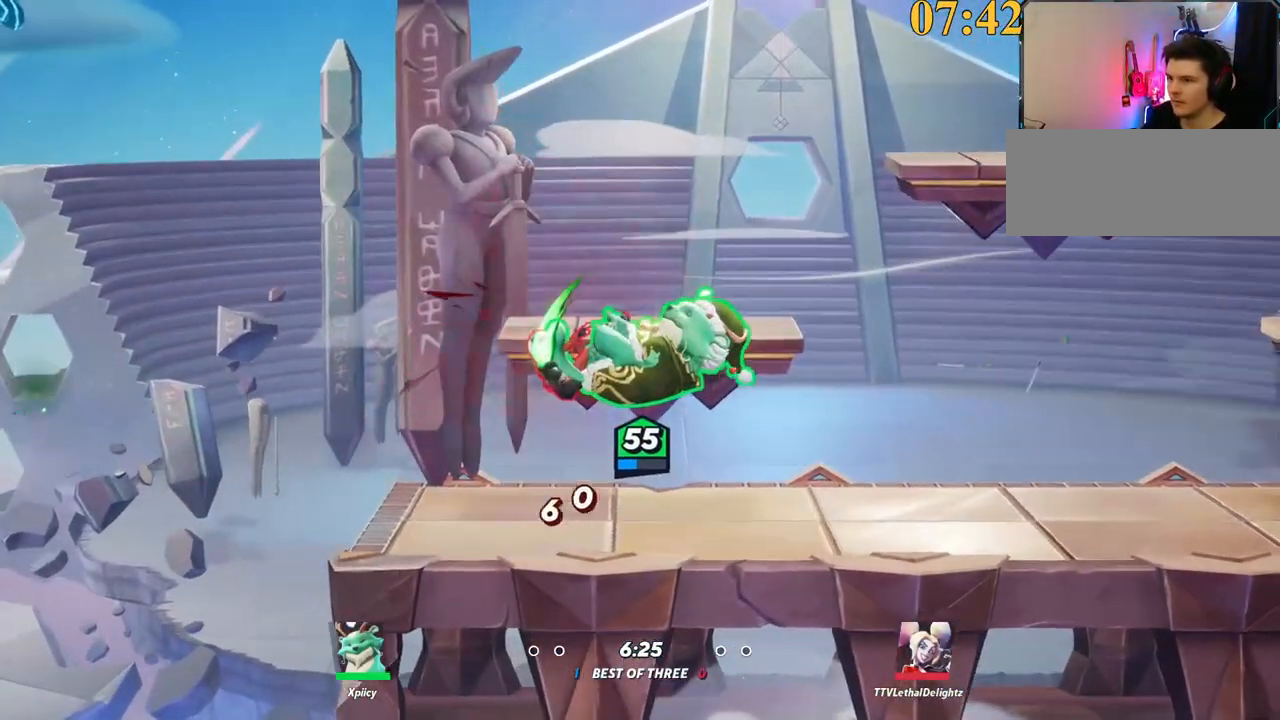
{"keys": ["d", "w"], "events": [[34, "d", "up"], [34, "s", "up"], [84, "a", "down"], [367, "backspace", "down"], [367, "w", "down"], [400, "a", "up"], [500, "backspace", "up"], [500, "d", "down"]]}
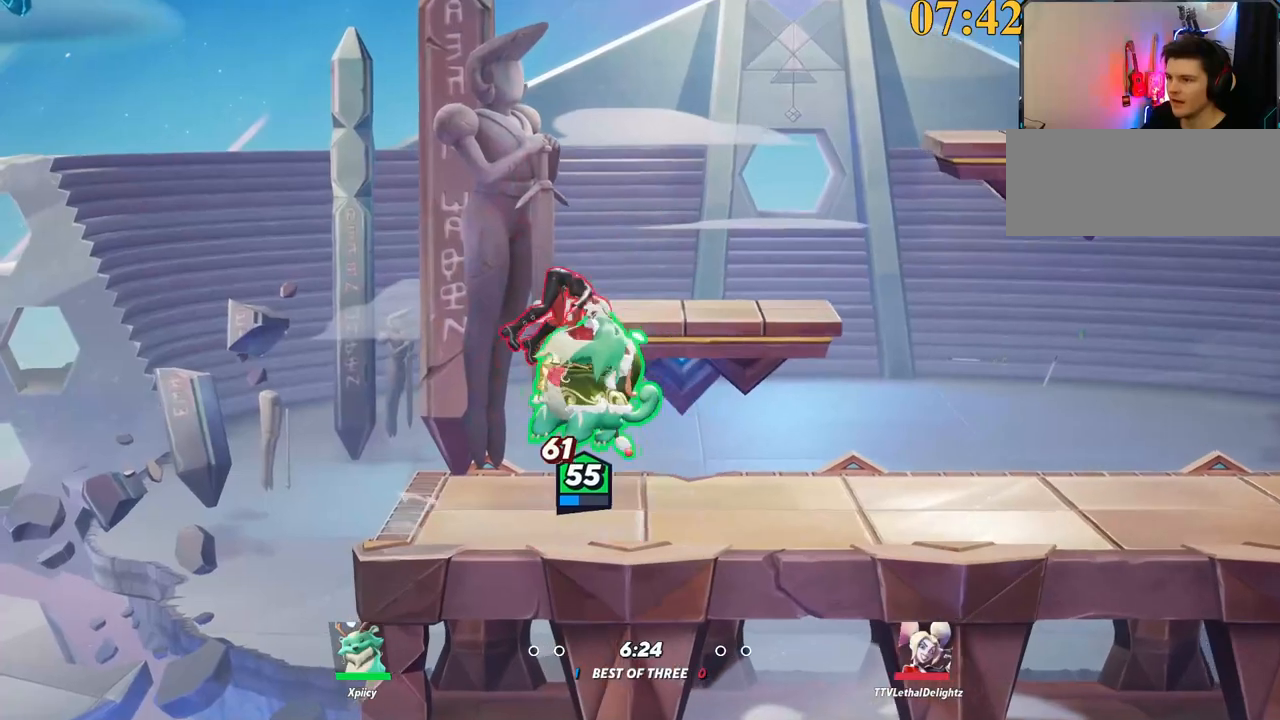
{"keys": ["d", "w"], "events": []}